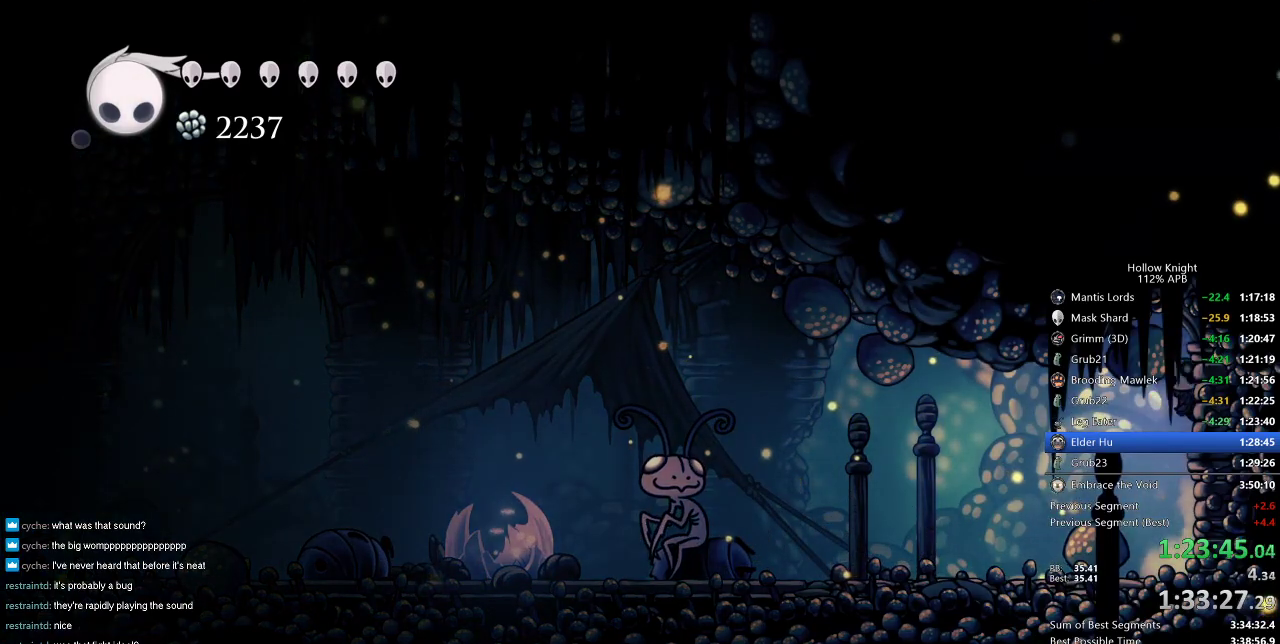
Gameplay with keyboard; each line is a JSON object with the keys held at the frame after it. "events" lists presses ("down") and releases ("up") of "cdash", "dash", "dnail", "down", "heal", "inv", "jump", "left", "nail", "right", "spell" and "up" between this image and that frame as [ms after this image, input, new state], when the widget could be followed in between. No other keys are recorded. Mouse input is not recorded. Key names are as the overlay labels them; some are game actions (e.g. jump) rather than physical keys.
{"keys": ["cdash", "right"], "events": [[67, "cdash", "down"]]}
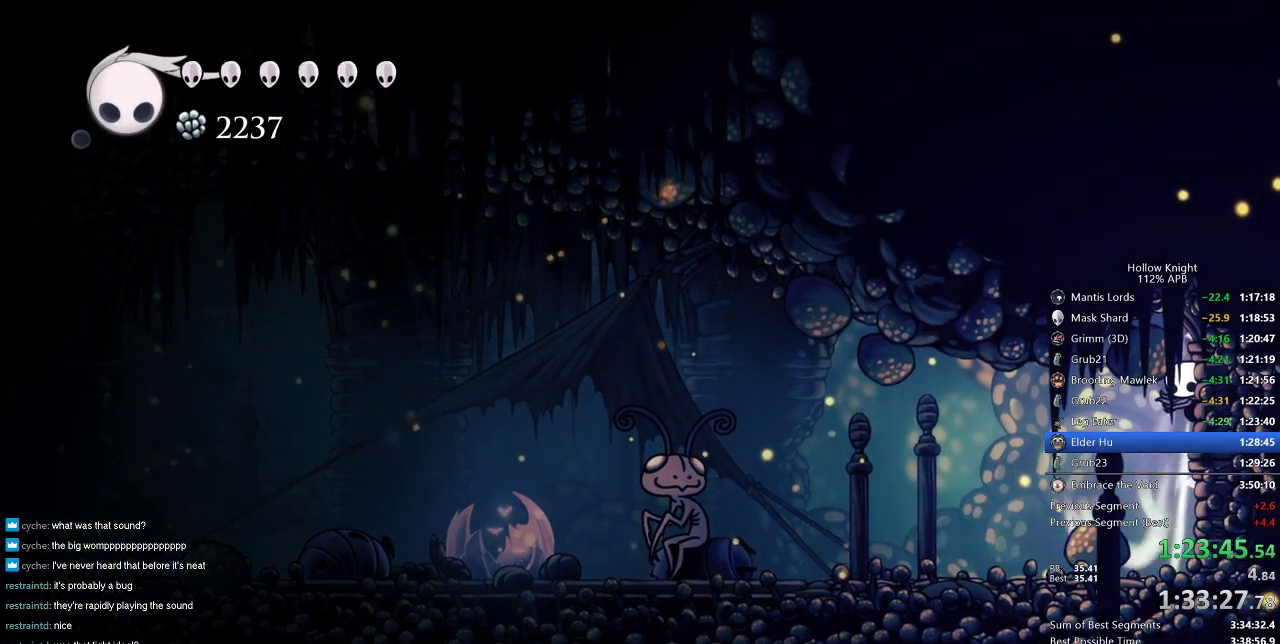
{"keys": [], "events": [[433, "cdash", "up"], [500, "right", "up"]]}
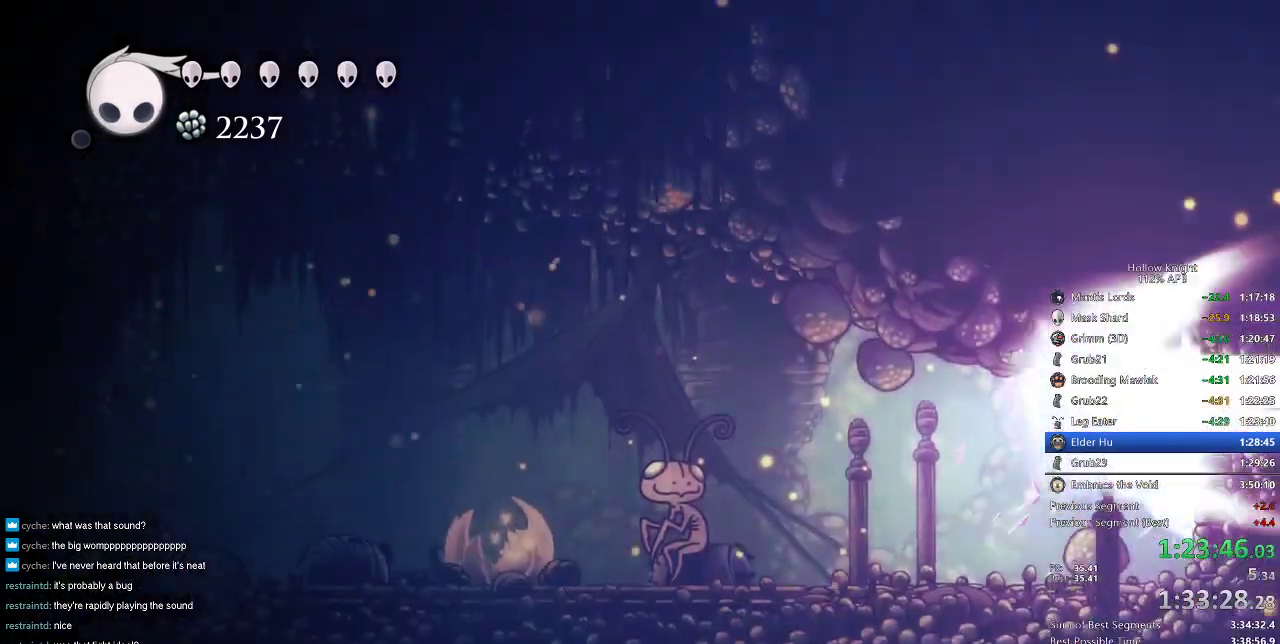
{"keys": [], "events": []}
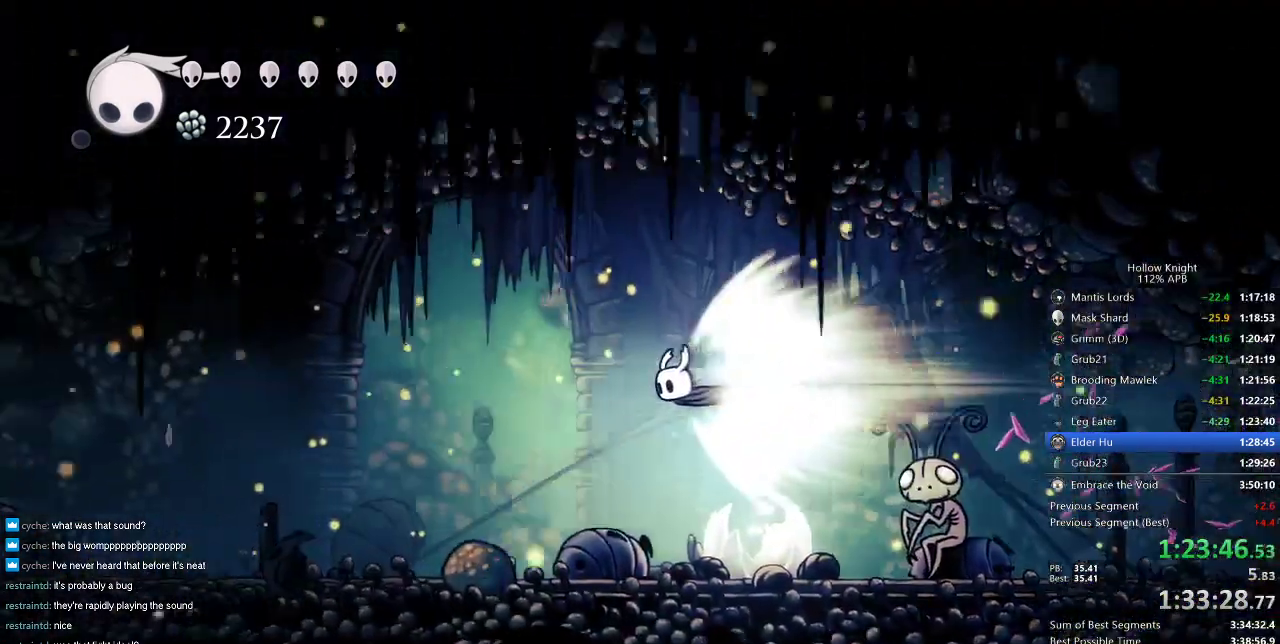
{"keys": [], "events": []}
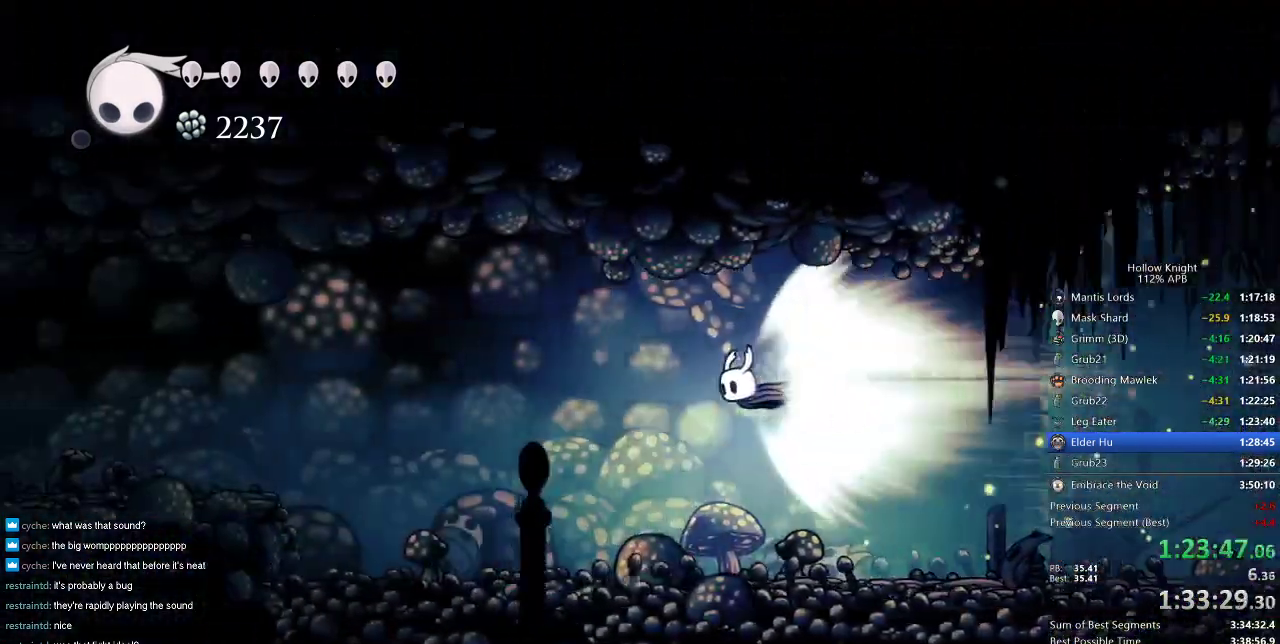
{"keys": [], "events": []}
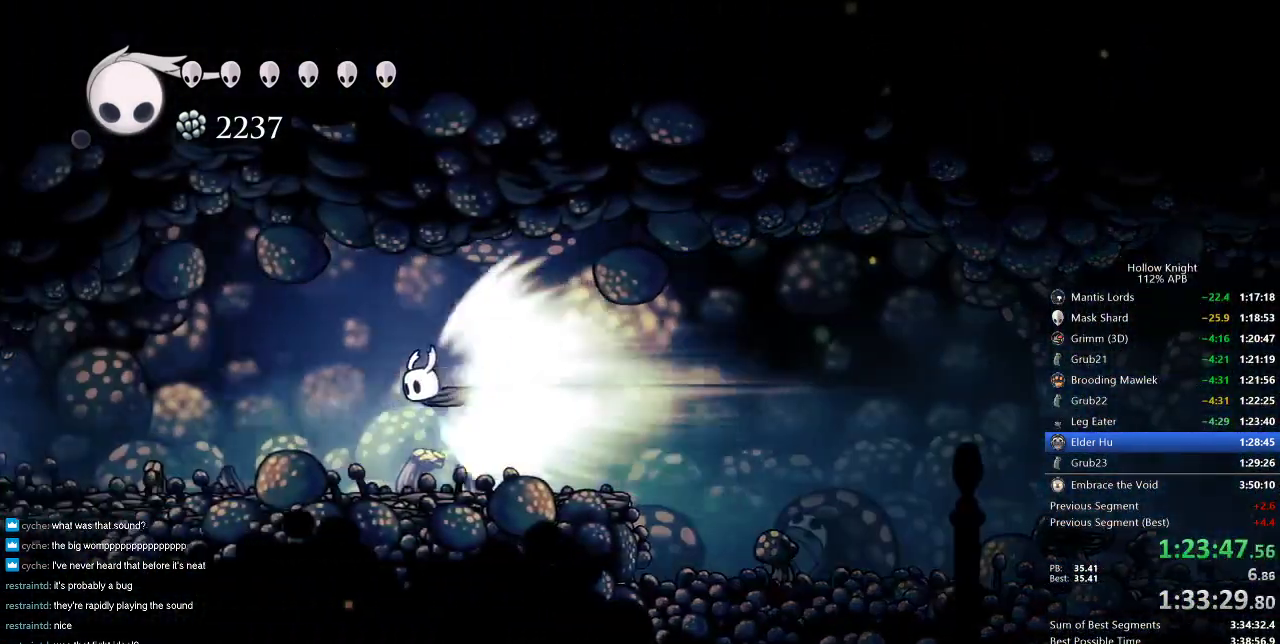
{"keys": [], "events": []}
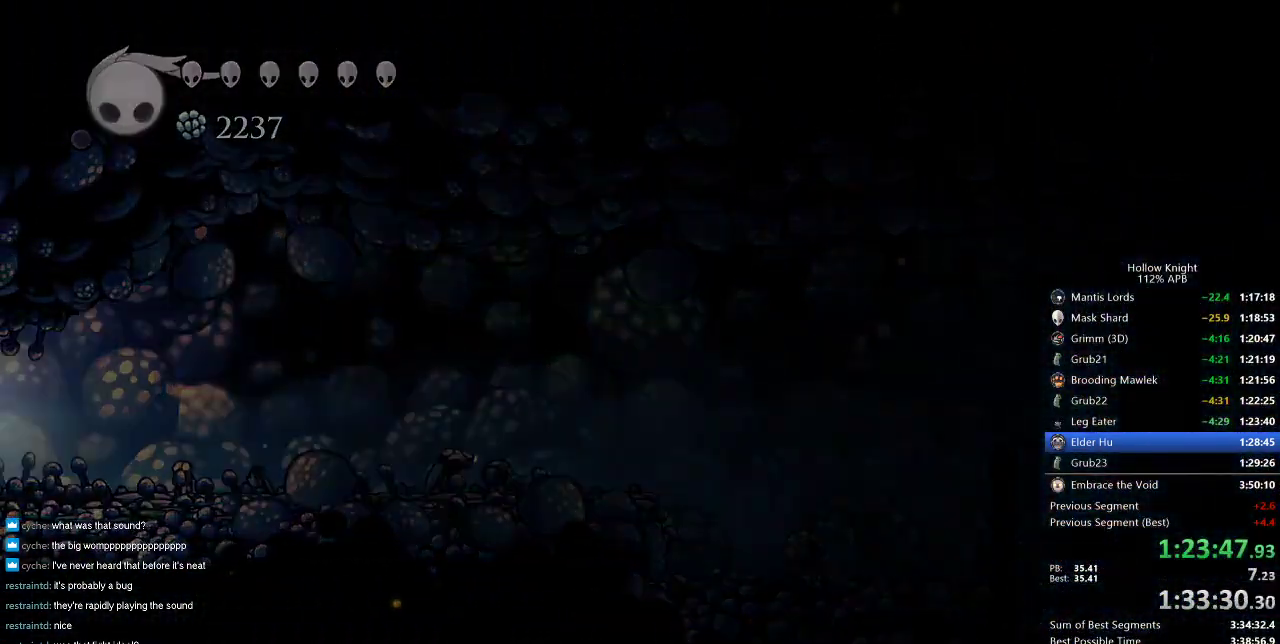
{"keys": ["left"], "events": [[100, "left", "down"]]}
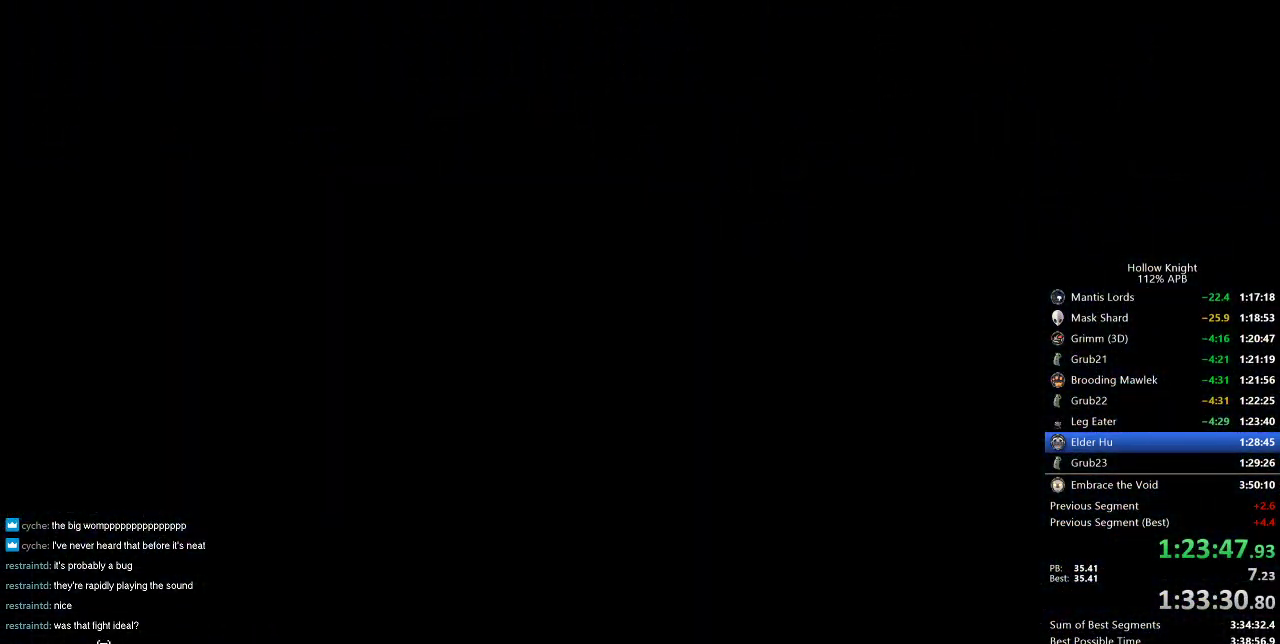
{"keys": ["left"], "events": []}
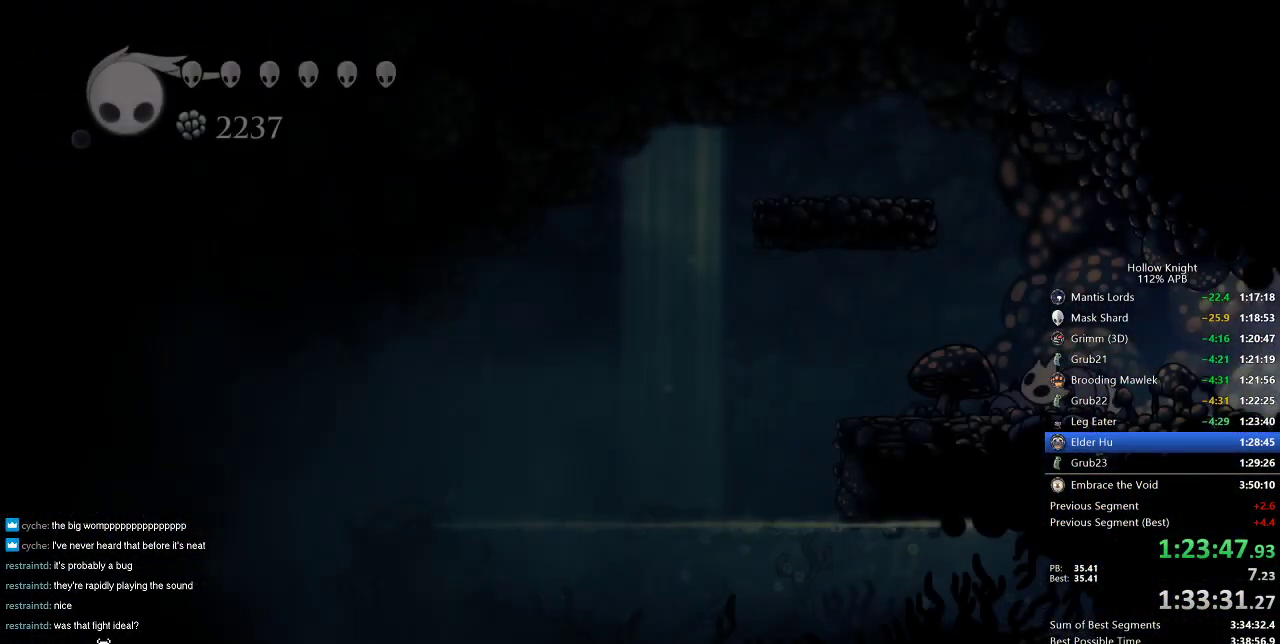
{"keys": ["left"], "events": []}
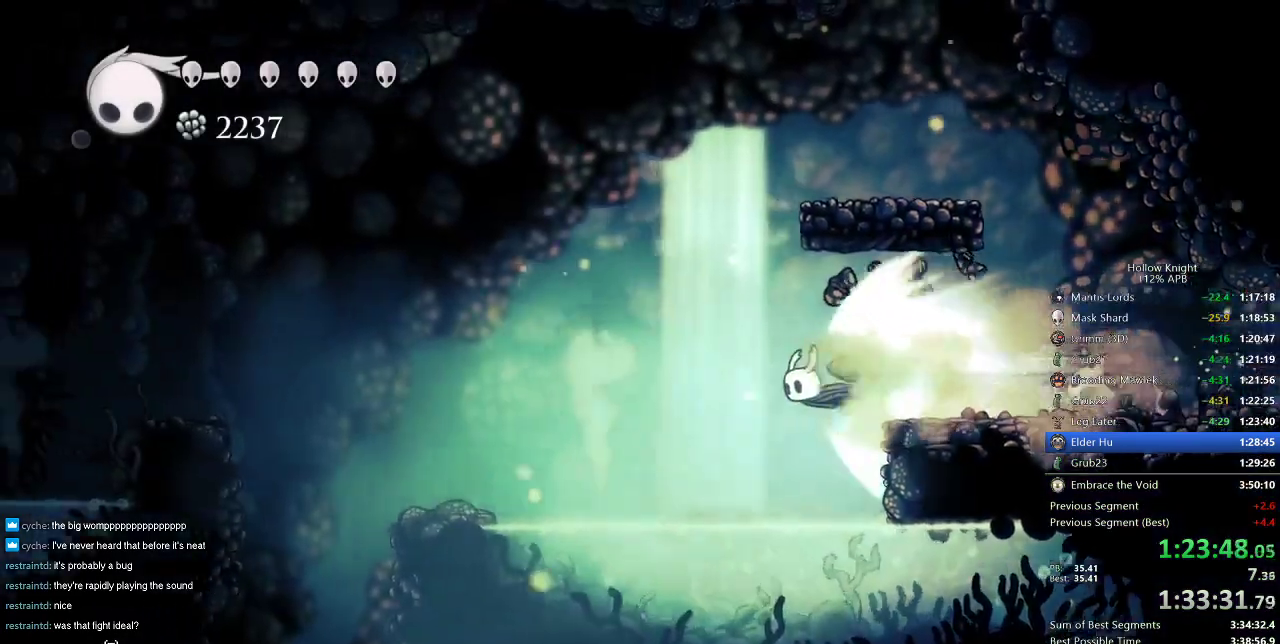
{"keys": ["left"], "events": [[200, "jump", "down"], [300, "jump", "up"]]}
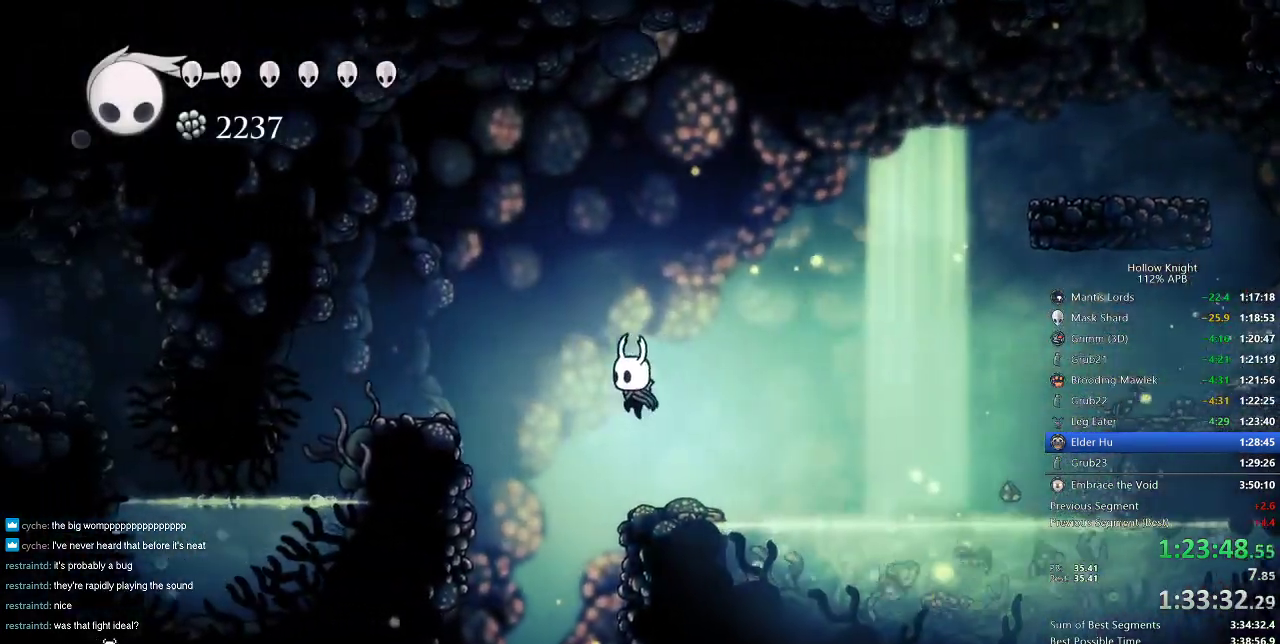
{"keys": ["dash", "down"], "events": [[300, "down", "down"], [351, "left", "up"], [501, "dash", "down"]]}
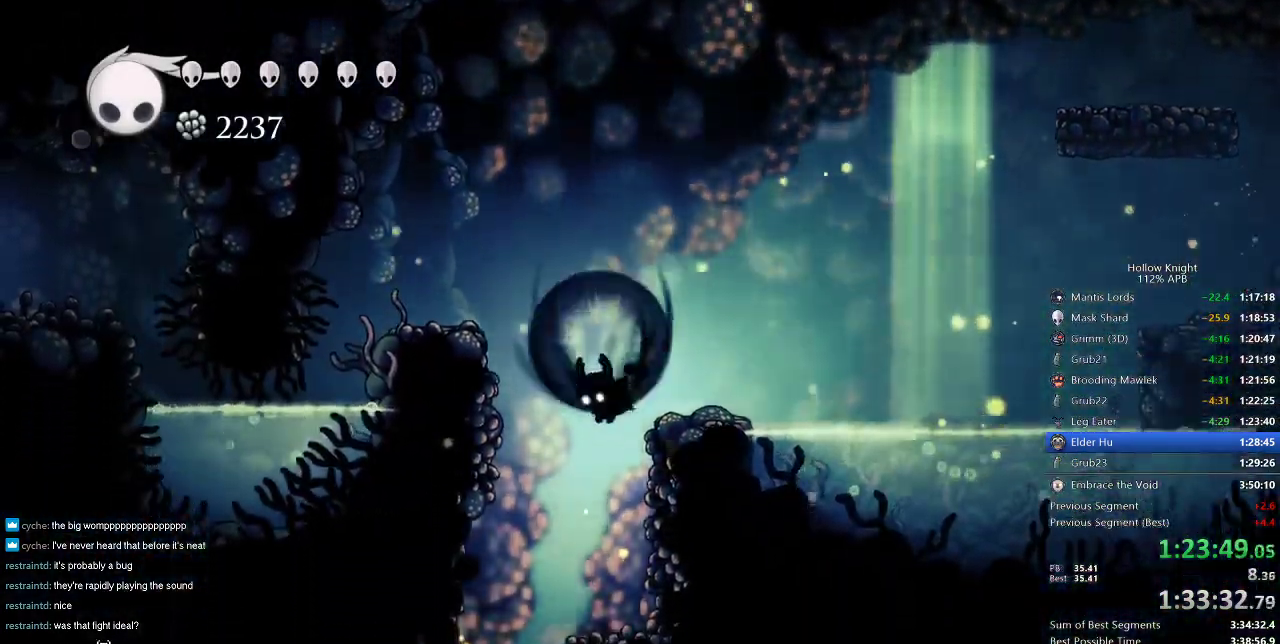
{"keys": ["left"], "events": [[133, "dash", "up"], [200, "right", "down"], [233, "down", "up"], [300, "left", "down"], [300, "right", "up"]]}
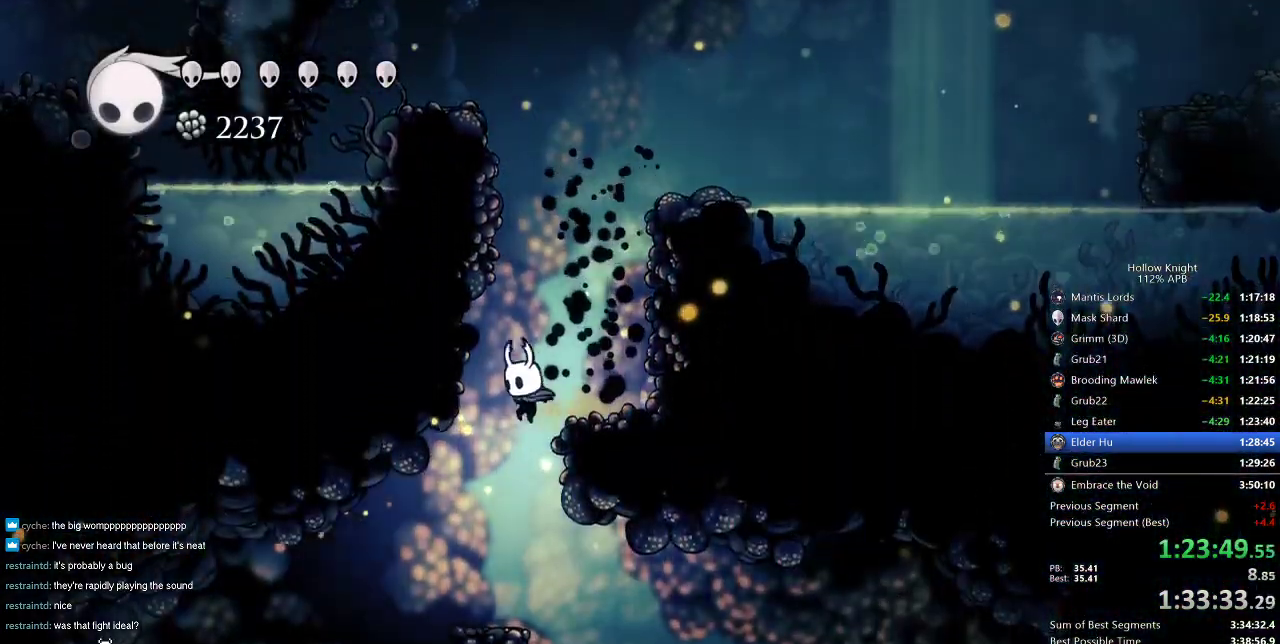
{"keys": ["left"], "events": [[134, "left", "up"], [134, "right", "down"], [434, "left", "down"], [434, "right", "up"]]}
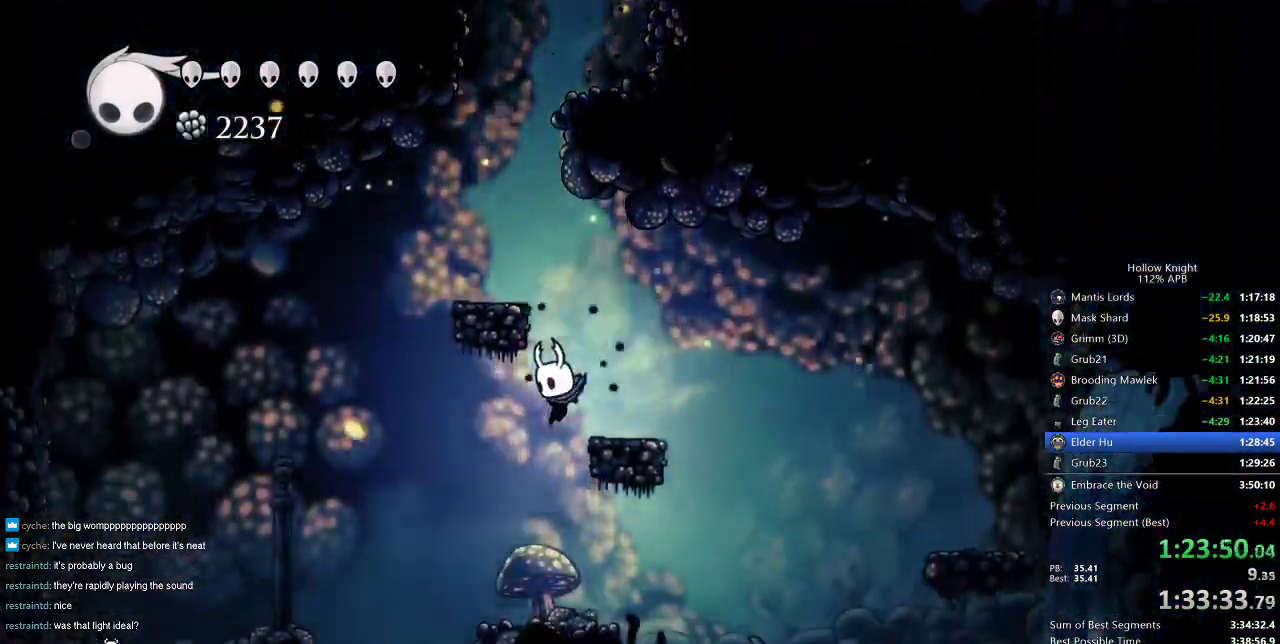
{"keys": [], "events": [[400, "left", "up"]]}
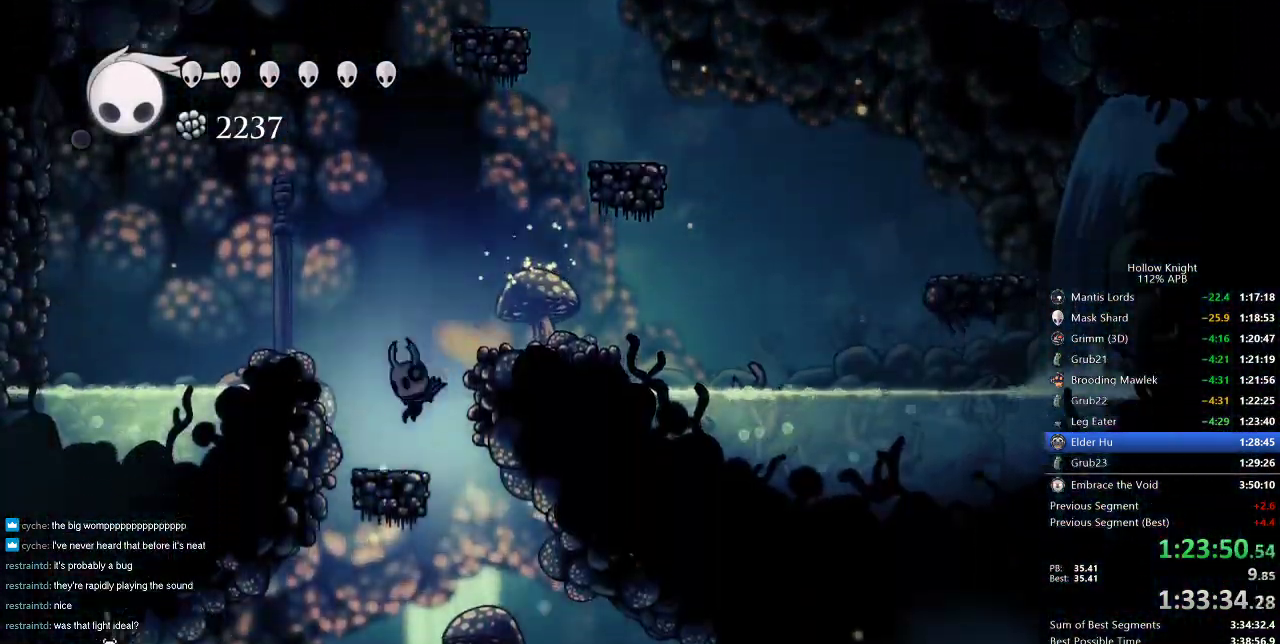
{"keys": ["right"], "events": [[50, "right", "down"]]}
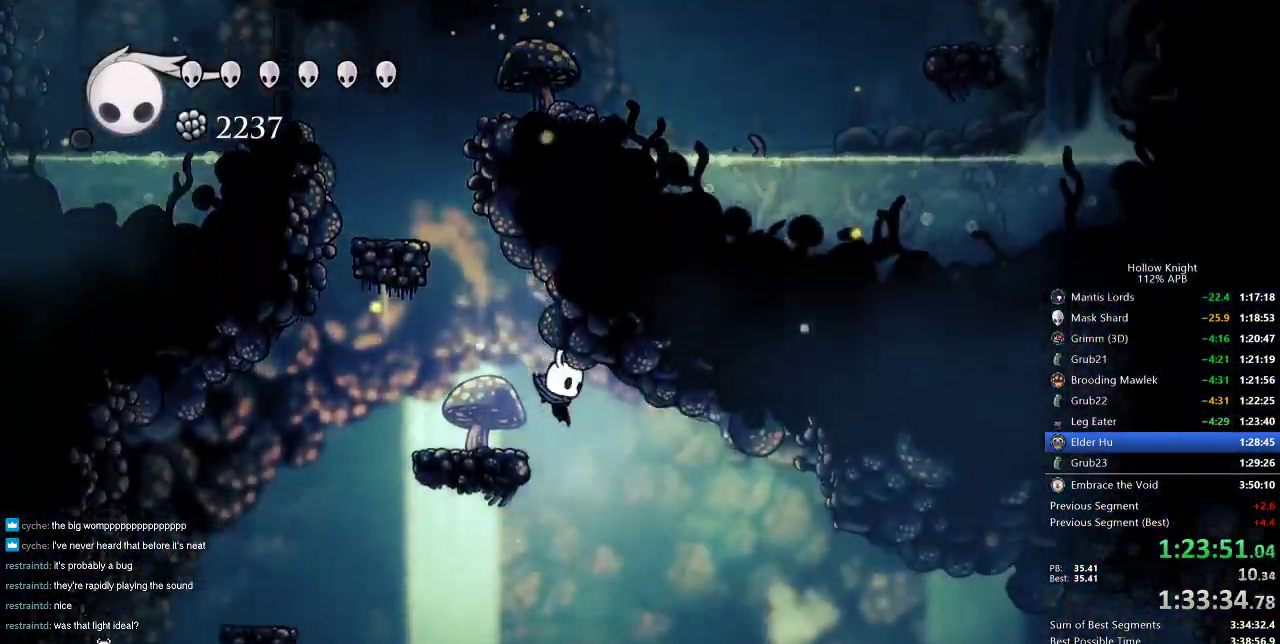
{"keys": ["right"], "events": [[233, "dash", "down"], [333, "dash", "up"]]}
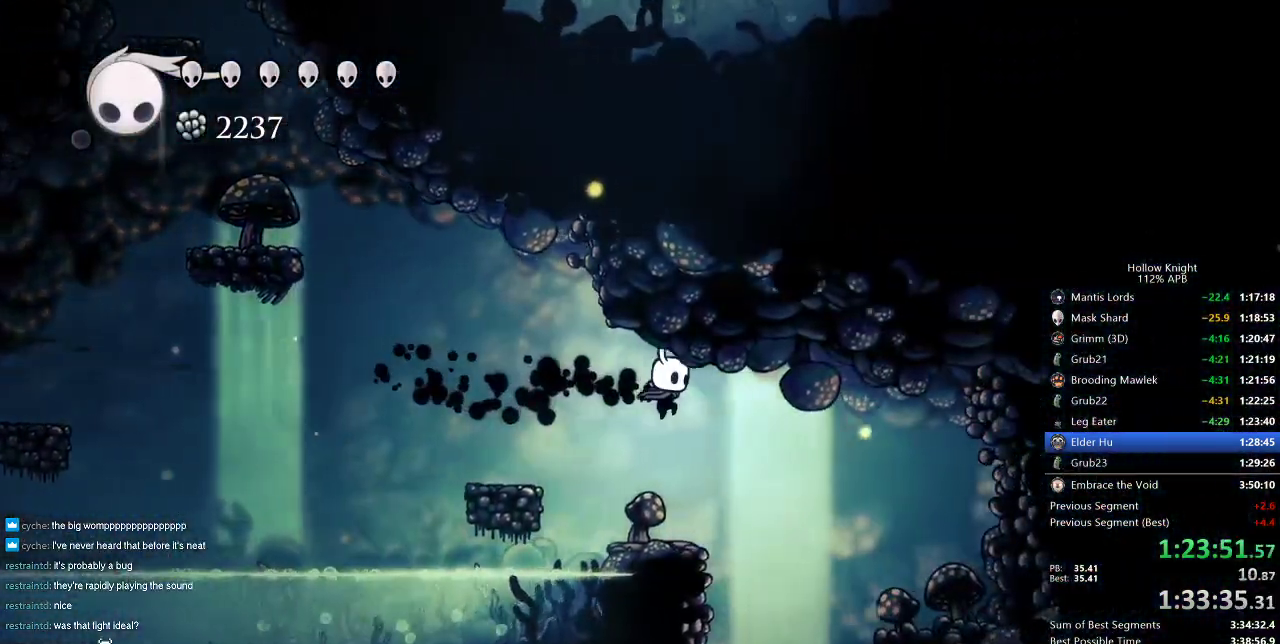
{"keys": ["right"], "events": []}
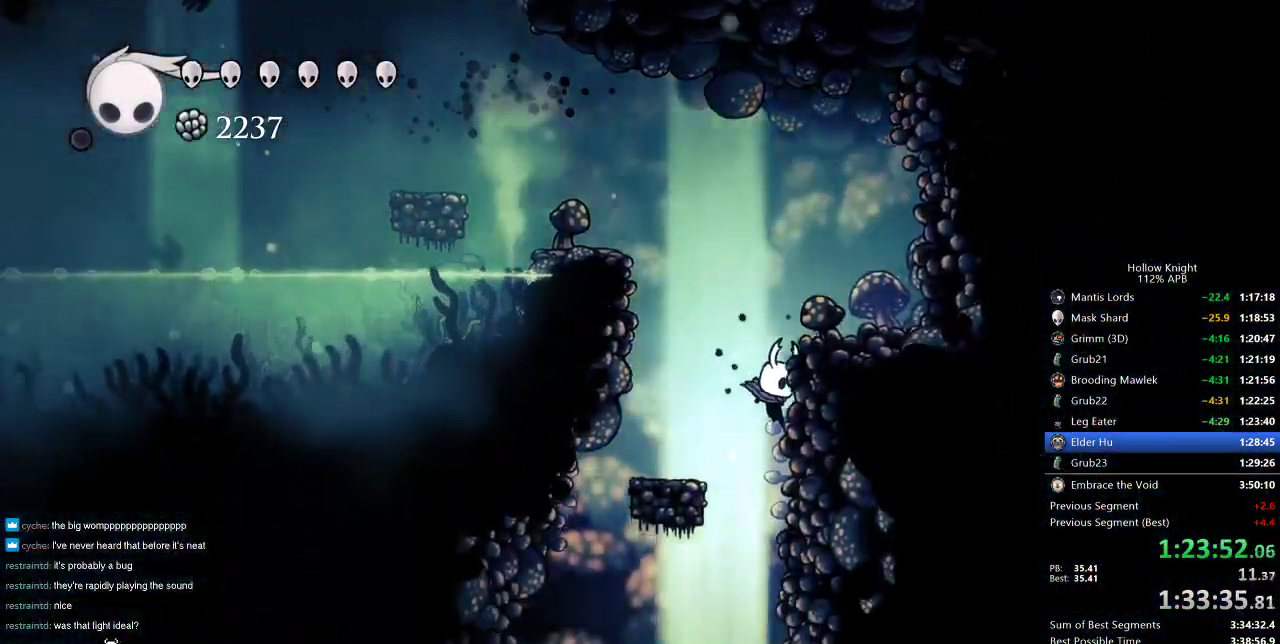
{"keys": [], "events": [[116, "down", "down"], [116, "left", "down"], [166, "right", "up"], [217, "left", "up"], [250, "dash", "down"], [433, "dash", "up"], [500, "down", "up"]]}
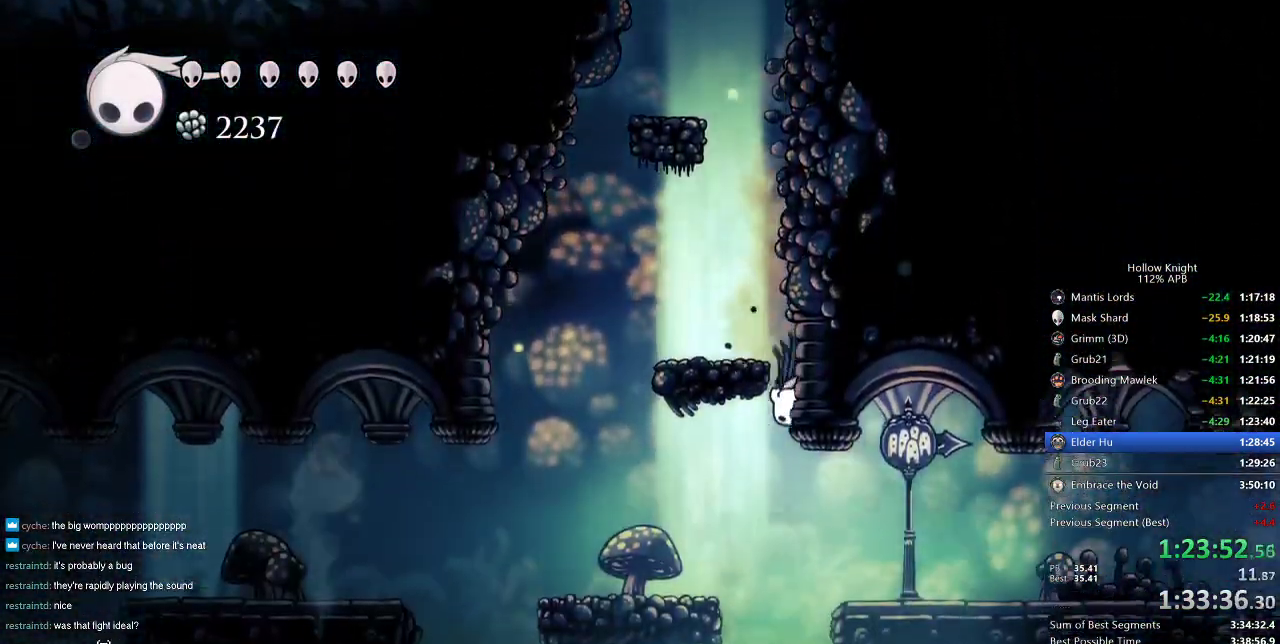
{"keys": ["right"], "events": [[100, "right", "down"], [184, "dash", "down"], [334, "dash", "up"]]}
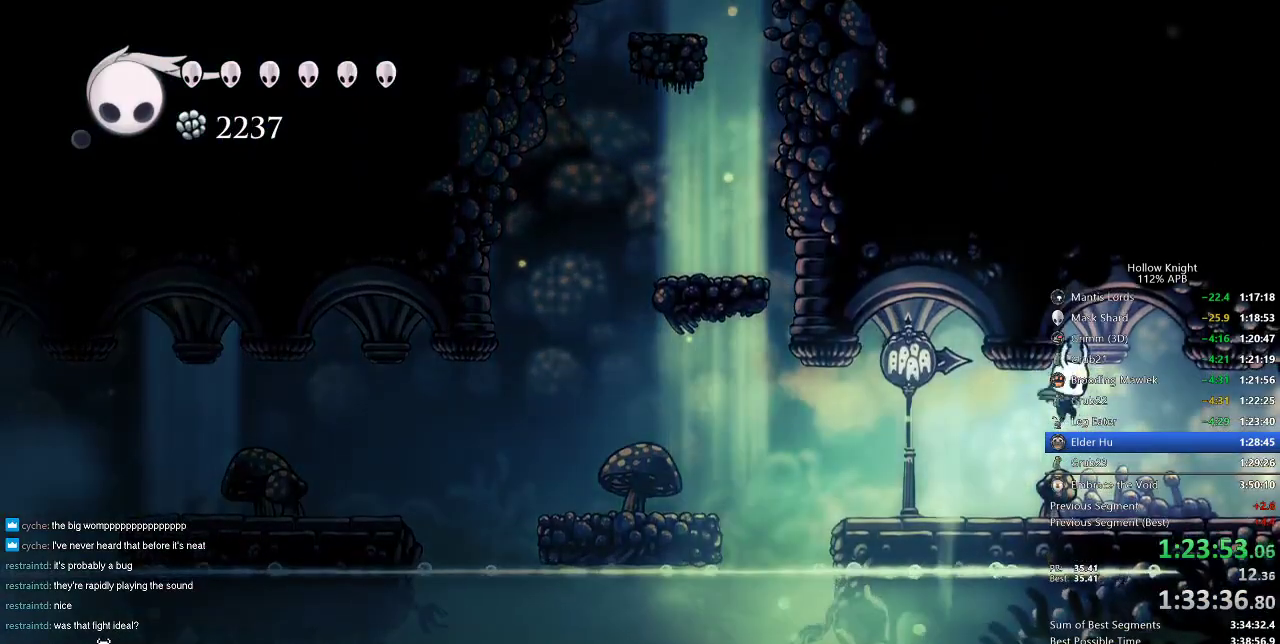
{"keys": ["dash", "right"], "events": [[100, "dash", "down"], [183, "dash", "up"], [433, "dash", "down"]]}
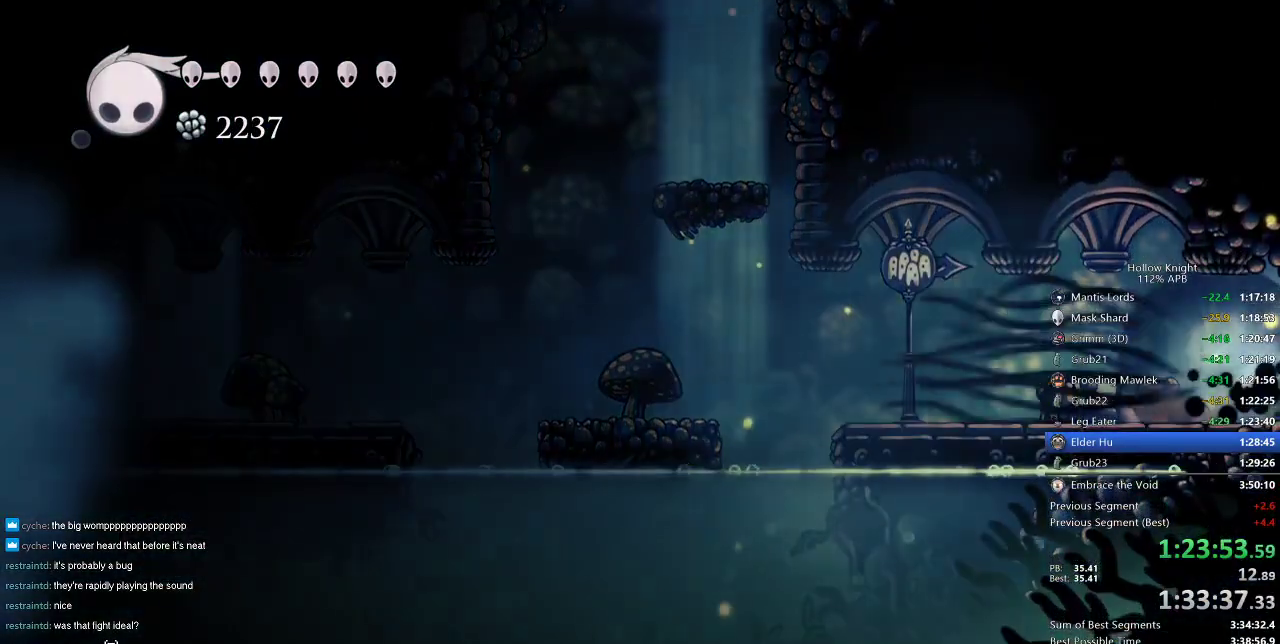
{"keys": ["right"], "events": [[34, "dash", "up"]]}
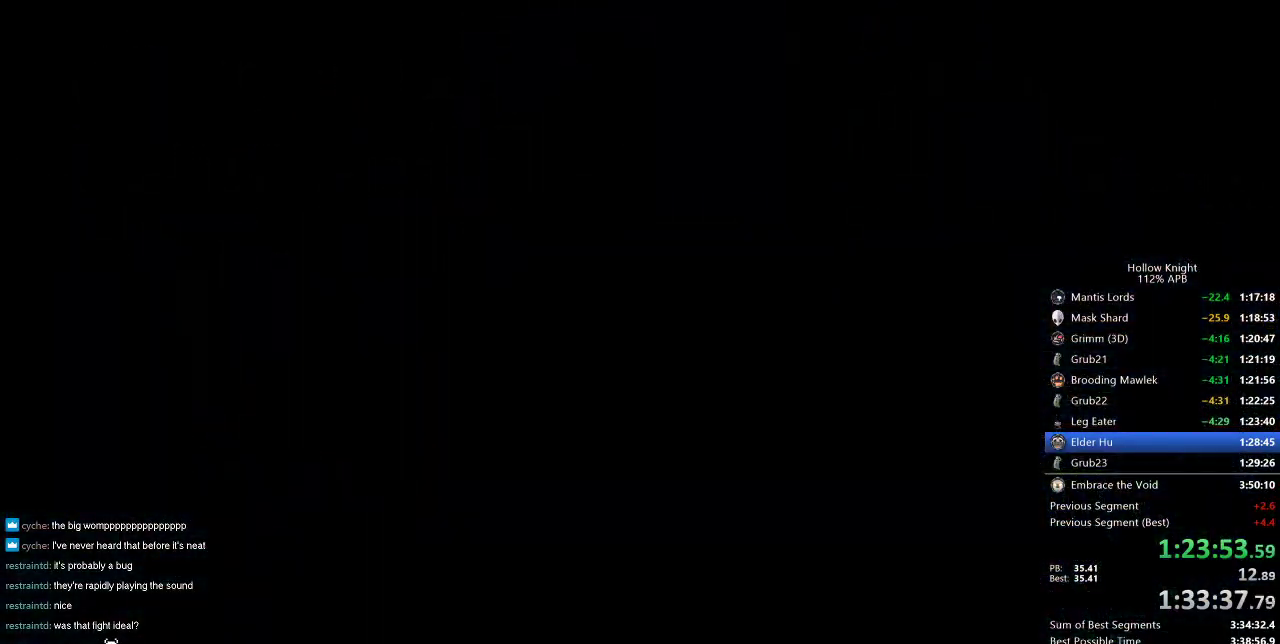
{"keys": ["right"], "events": []}
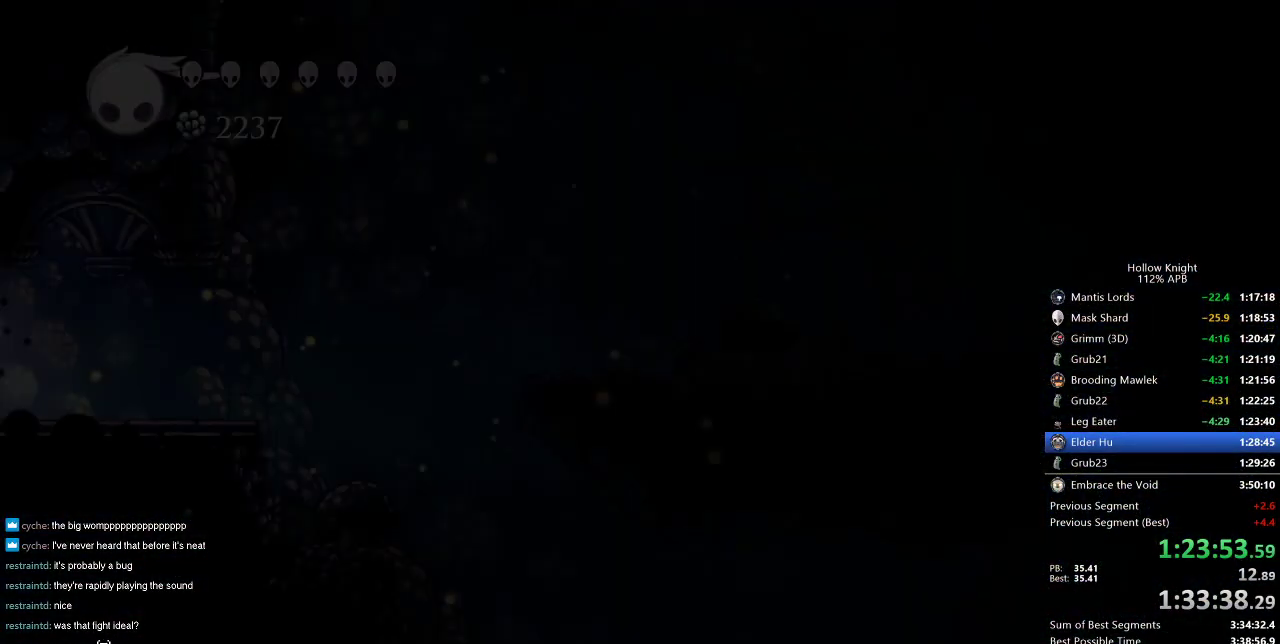
{"keys": ["right"], "events": []}
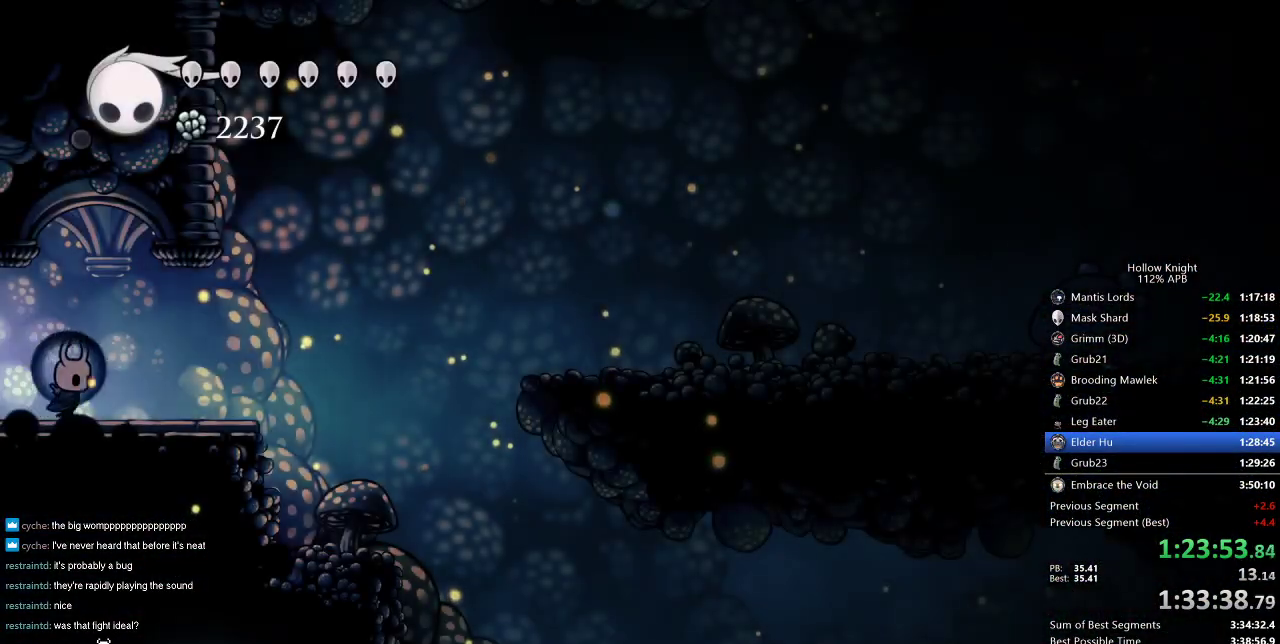
{"keys": ["right"], "events": [[167, "dash", "down"], [334, "dash", "up"]]}
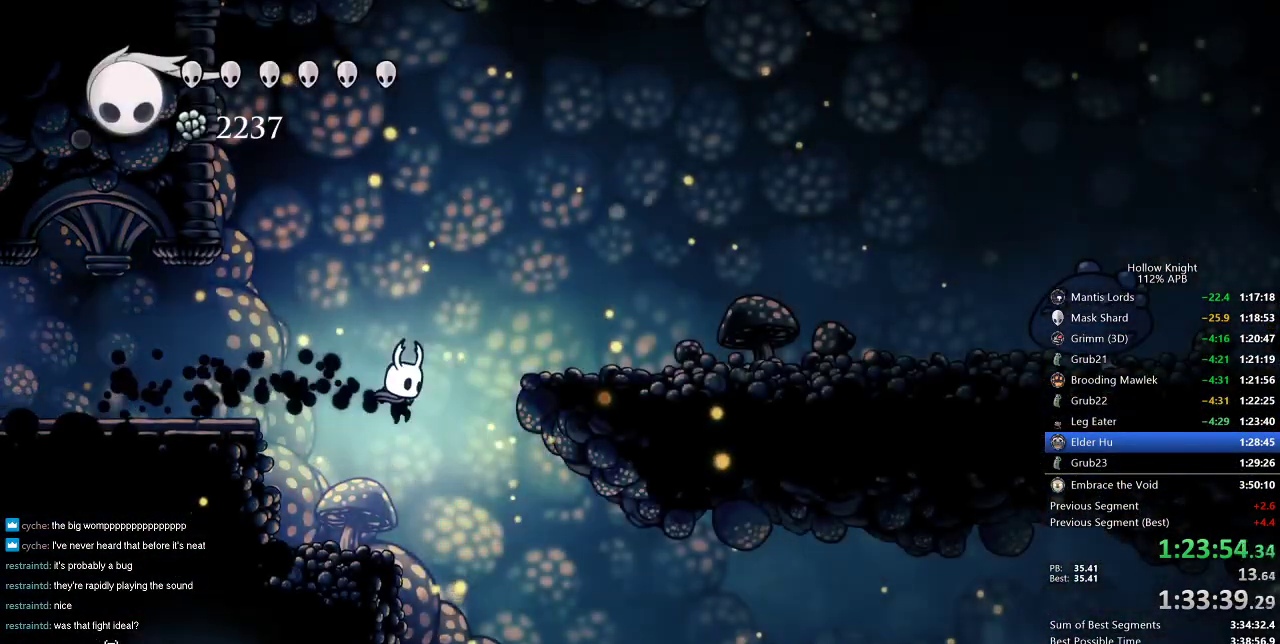
{"keys": ["dash", "right"], "events": [[384, "dash", "down"]]}
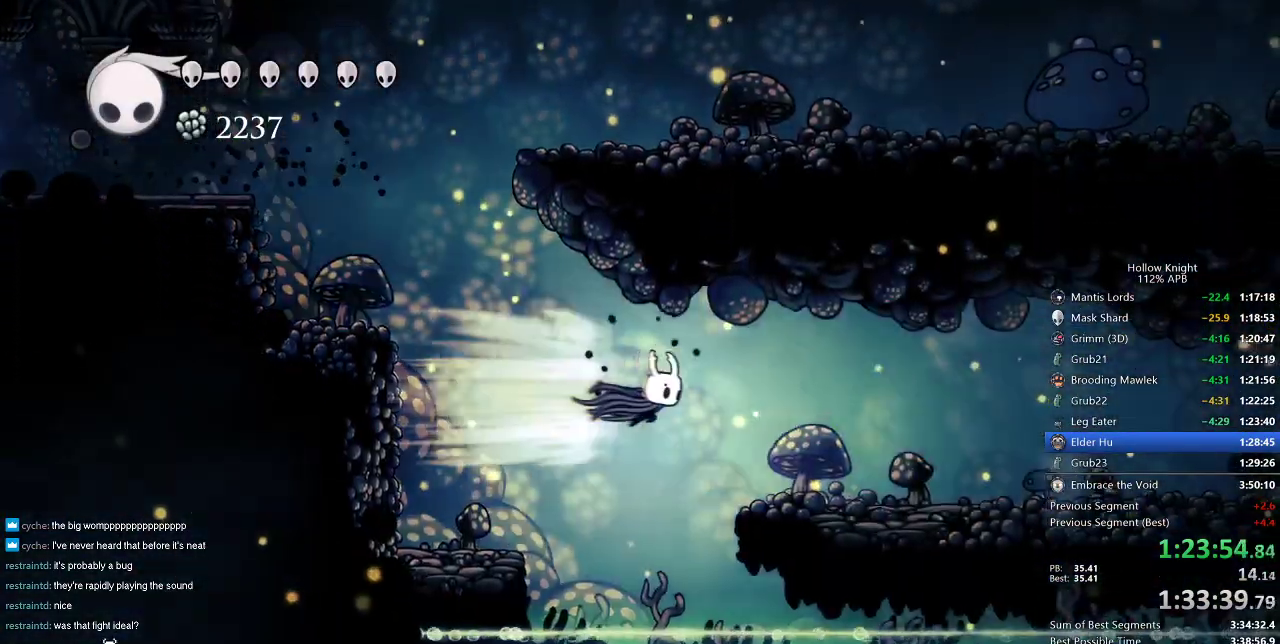
{"keys": ["nail", "right"], "events": [[17, "dash", "up"], [500, "nail", "down"]]}
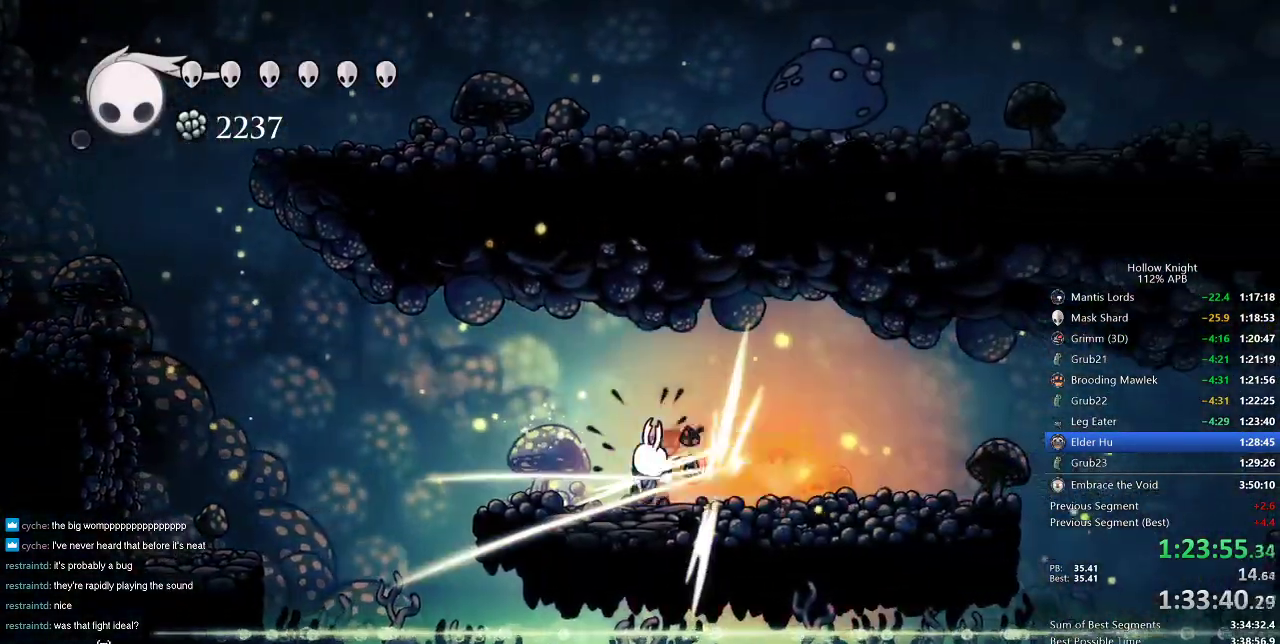
{"keys": ["cdash"], "events": [[67, "nail", "up"], [317, "cdash", "down"], [317, "right", "up"]]}
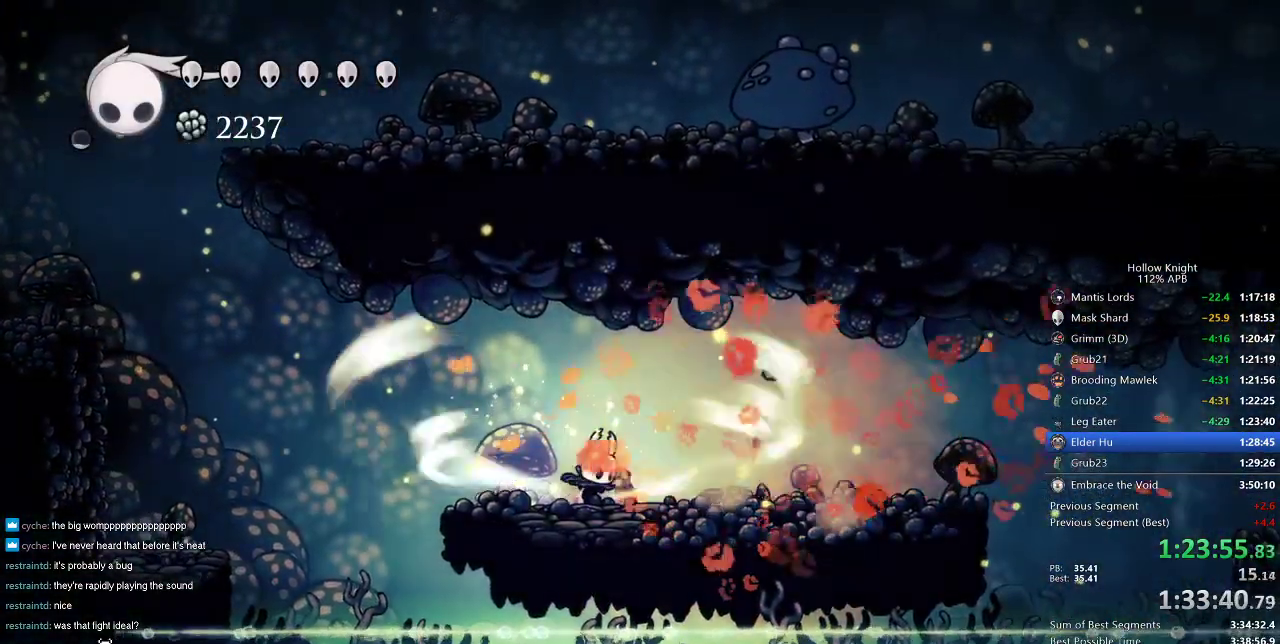
{"keys": ["cdash"], "events": []}
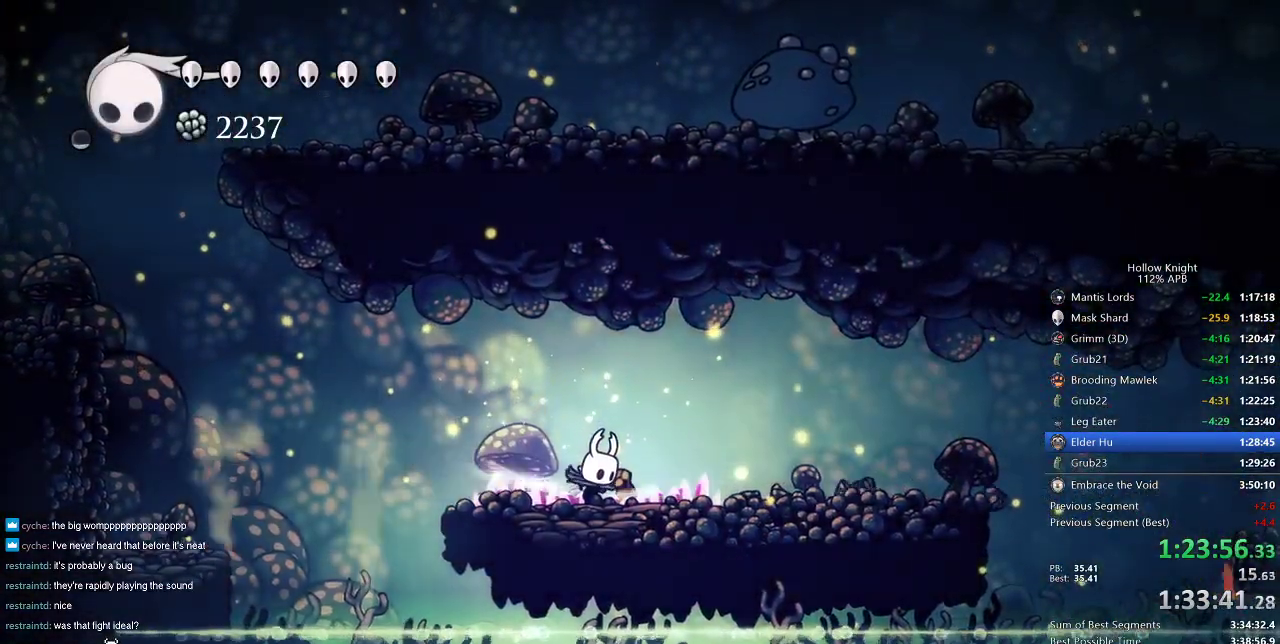
{"keys": [], "events": [[251, "cdash", "up"]]}
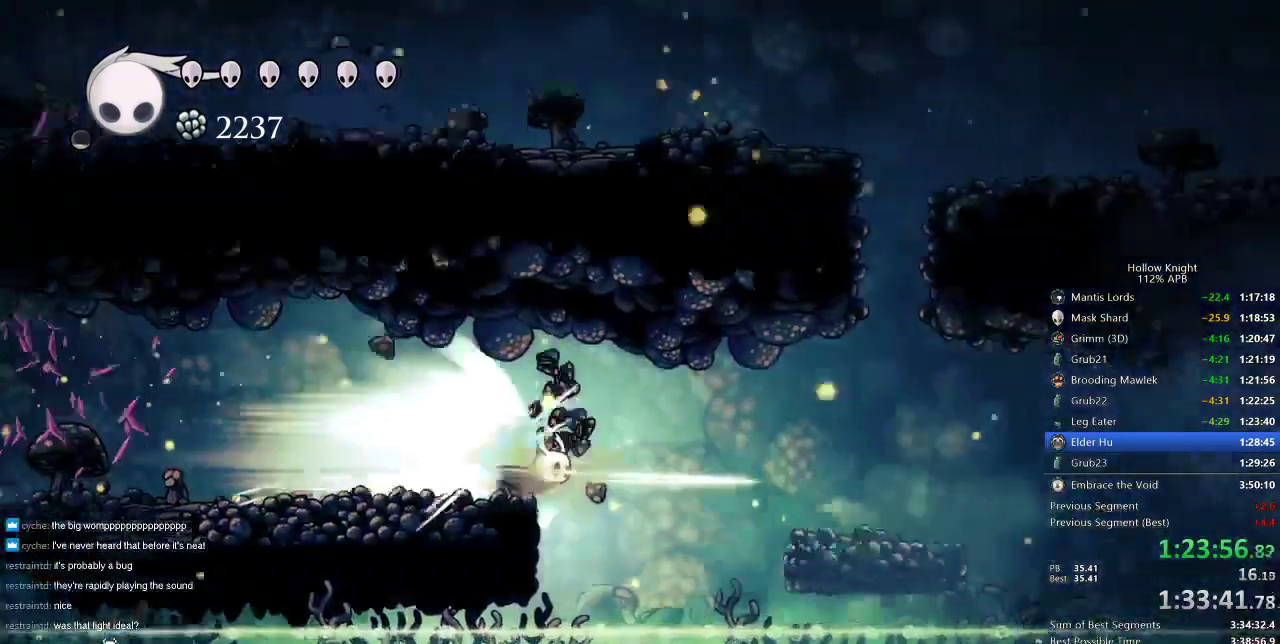
{"keys": [], "events": []}